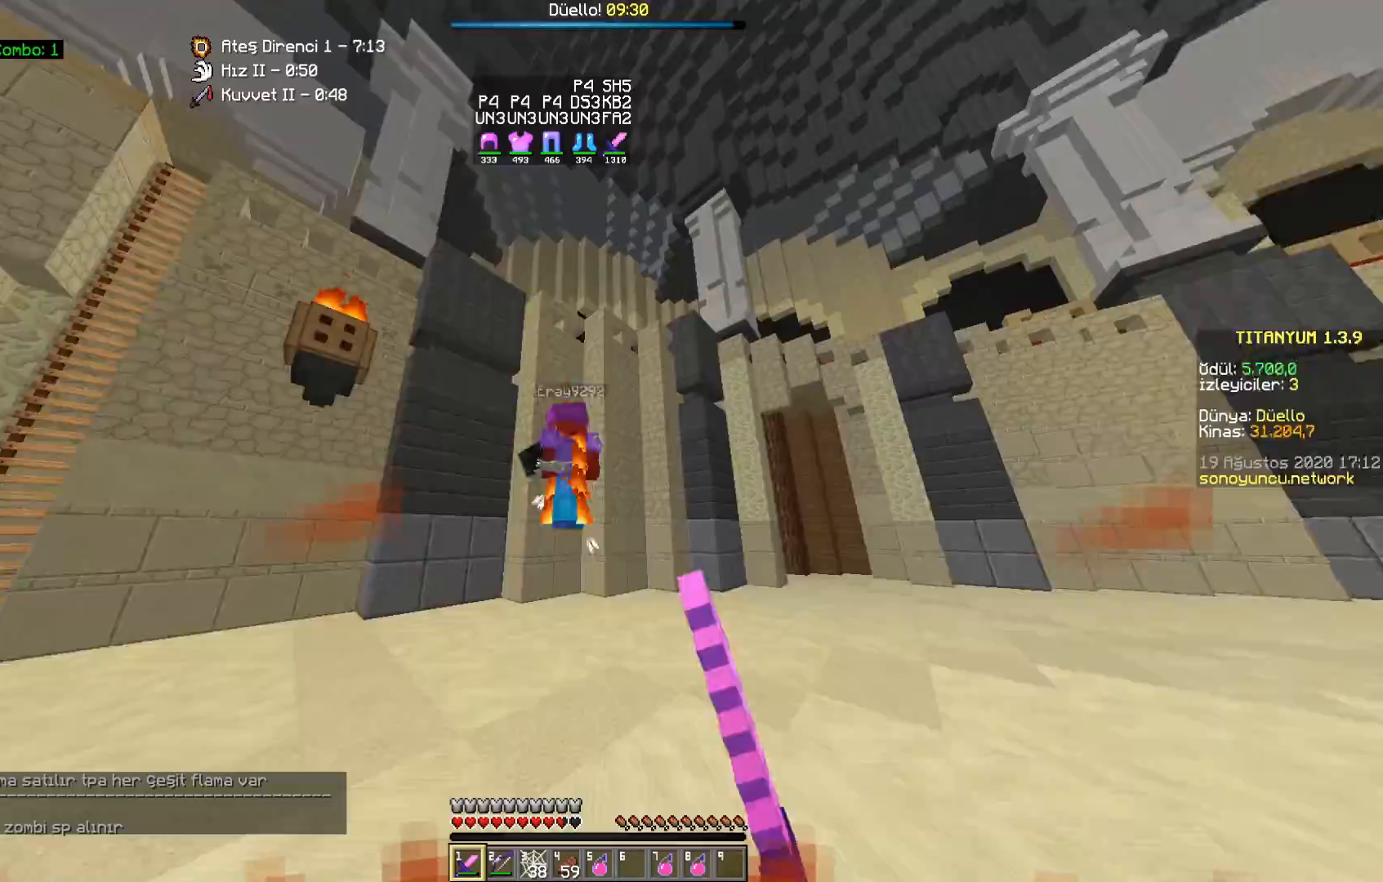
Gameplay with keyboard and mouse; each line is a JSON object with the keys and mouse buttons held at the frame after it. "events" lists presses ("down") and releases ("up") of "a", "d", "s", "space", "w", "mouse_left" and "mouse_right" between this image and that frame as [ms after this image, input, new state], when the widget could be followed in between. "mouse_left", "mouse_right" = the "left", "right" buttons of the "mouse" list. No other keys are recorded. Fast repeated clicks can show as one long hold. Mouse movement is not recorded.
{"keys": ["d", "w"], "mouse": [], "events": [[33, "d", "up"], [50, "mouse_left", "down"], [117, "mouse_left", "up"], [183, "d", "down"]]}
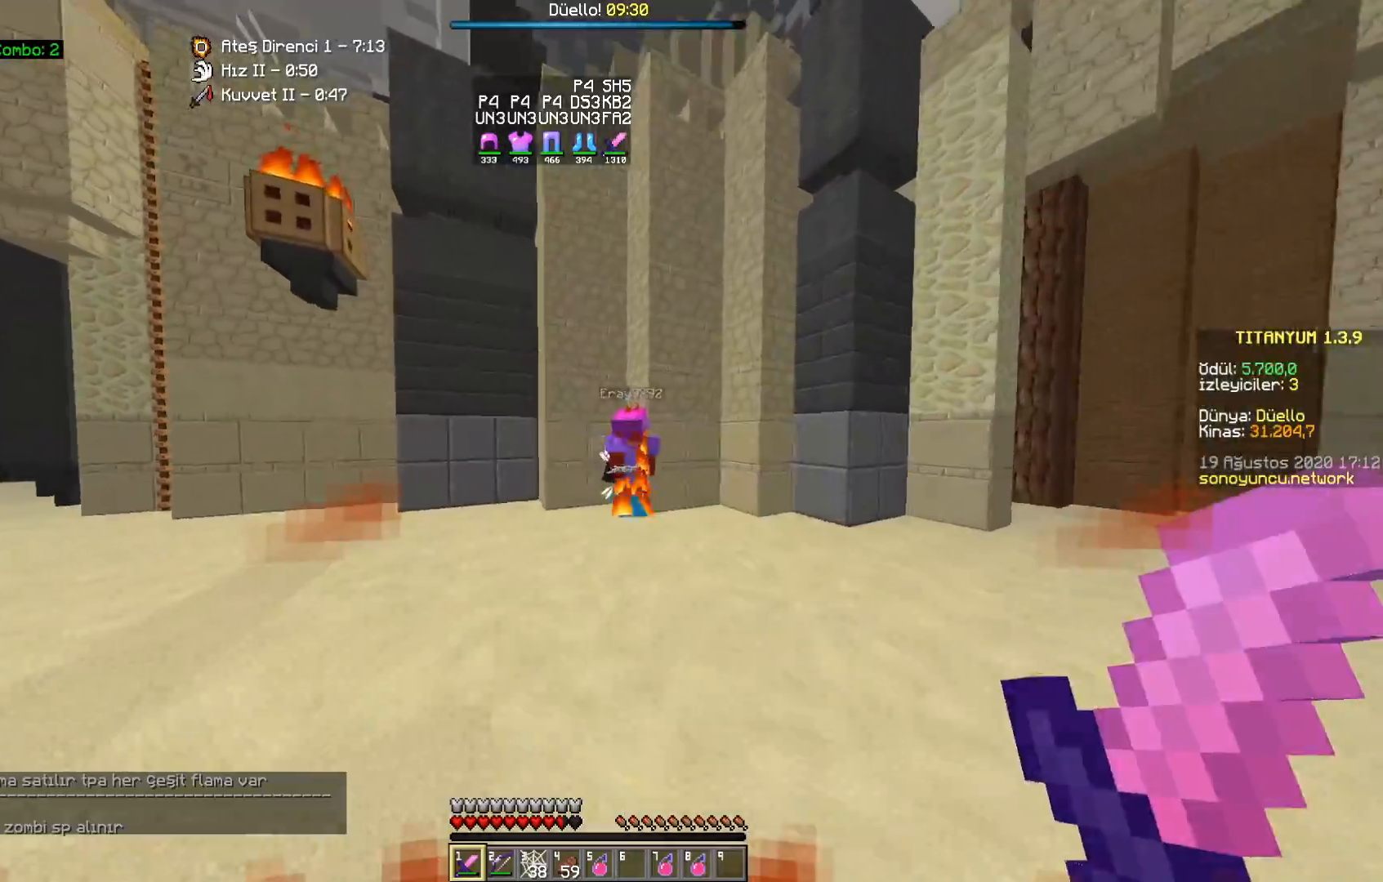
{"keys": ["d", "w"], "mouse": ["left"], "events": [[67, "mouse_left", "down"], [117, "mouse_left", "up"], [217, "mouse_left", "down"], [267, "mouse_left", "up"], [350, "mouse_left", "down"], [417, "mouse_left", "up"], [483, "mouse_left", "down"]]}
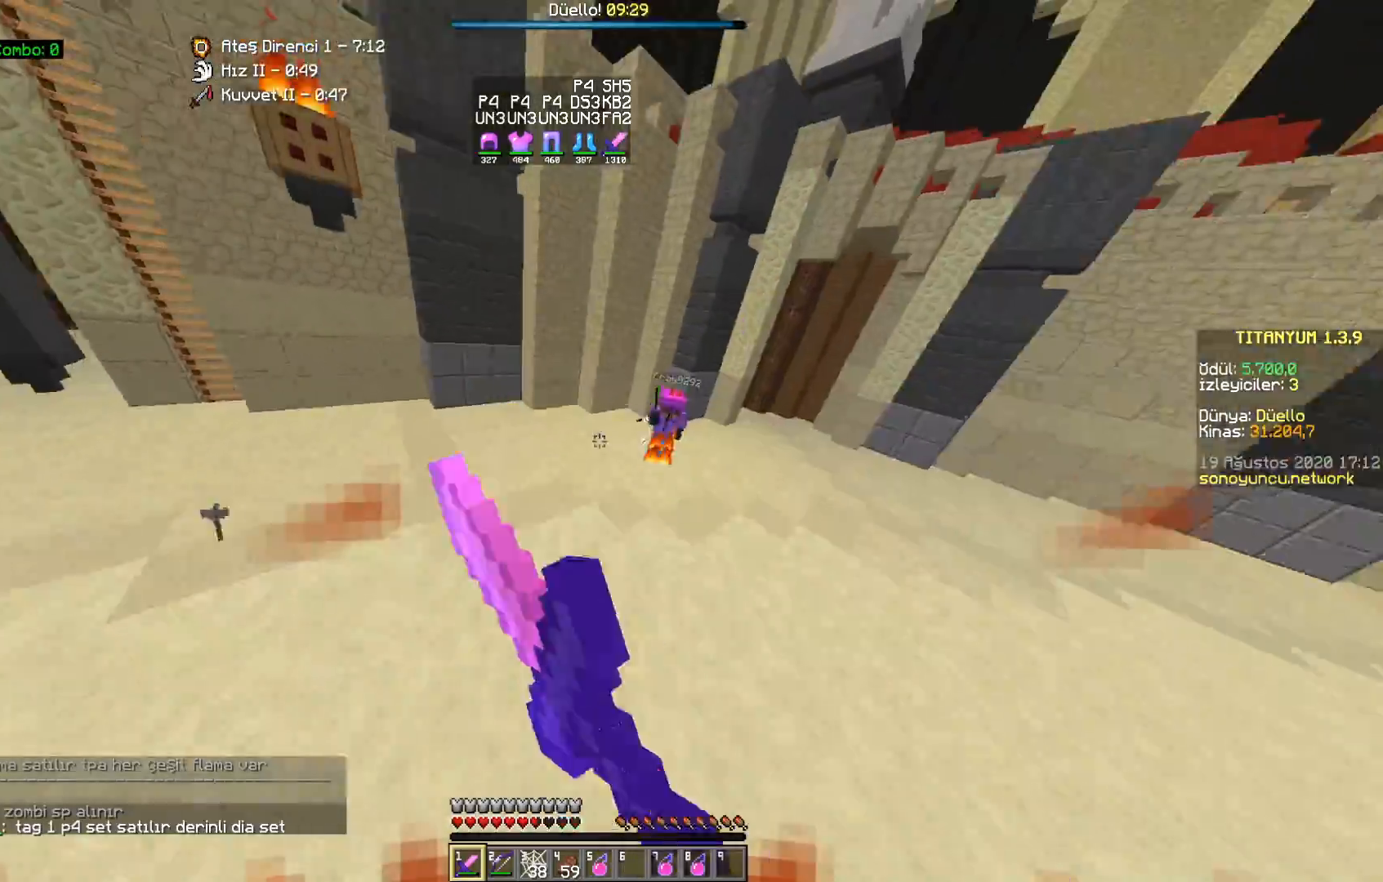
{"keys": ["w"], "mouse": ["right"], "events": [[67, "d", "up"], [67, "mouse_left", "up"], [167, "mouse_left", "down"], [217, "mouse_left", "up"], [417, "mouse_right", "down"]]}
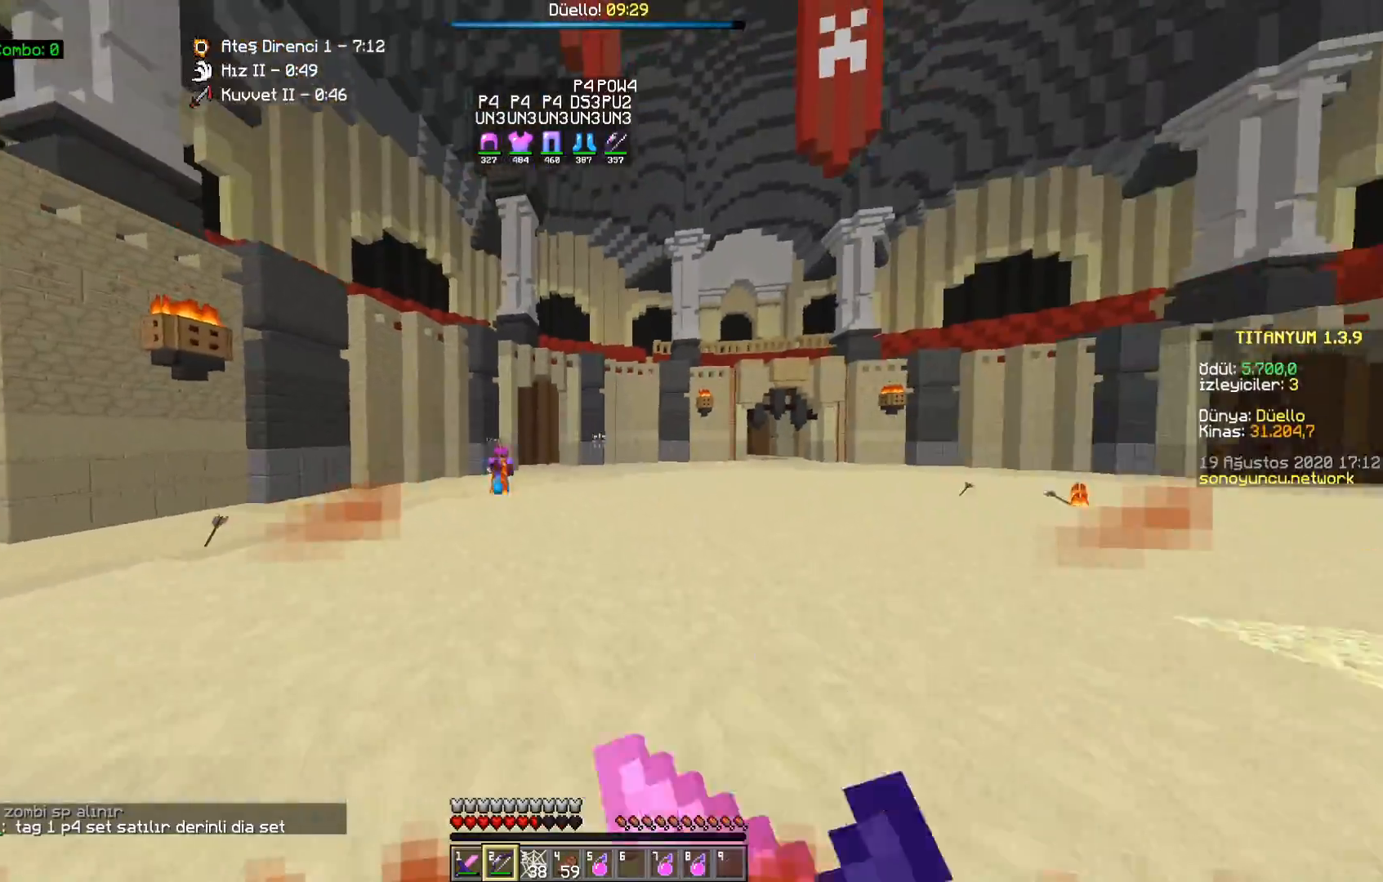
{"keys": ["w"], "mouse": [], "events": [[133, "mouse_right", "up"], [283, "space", "down"], [433, "space", "up"]]}
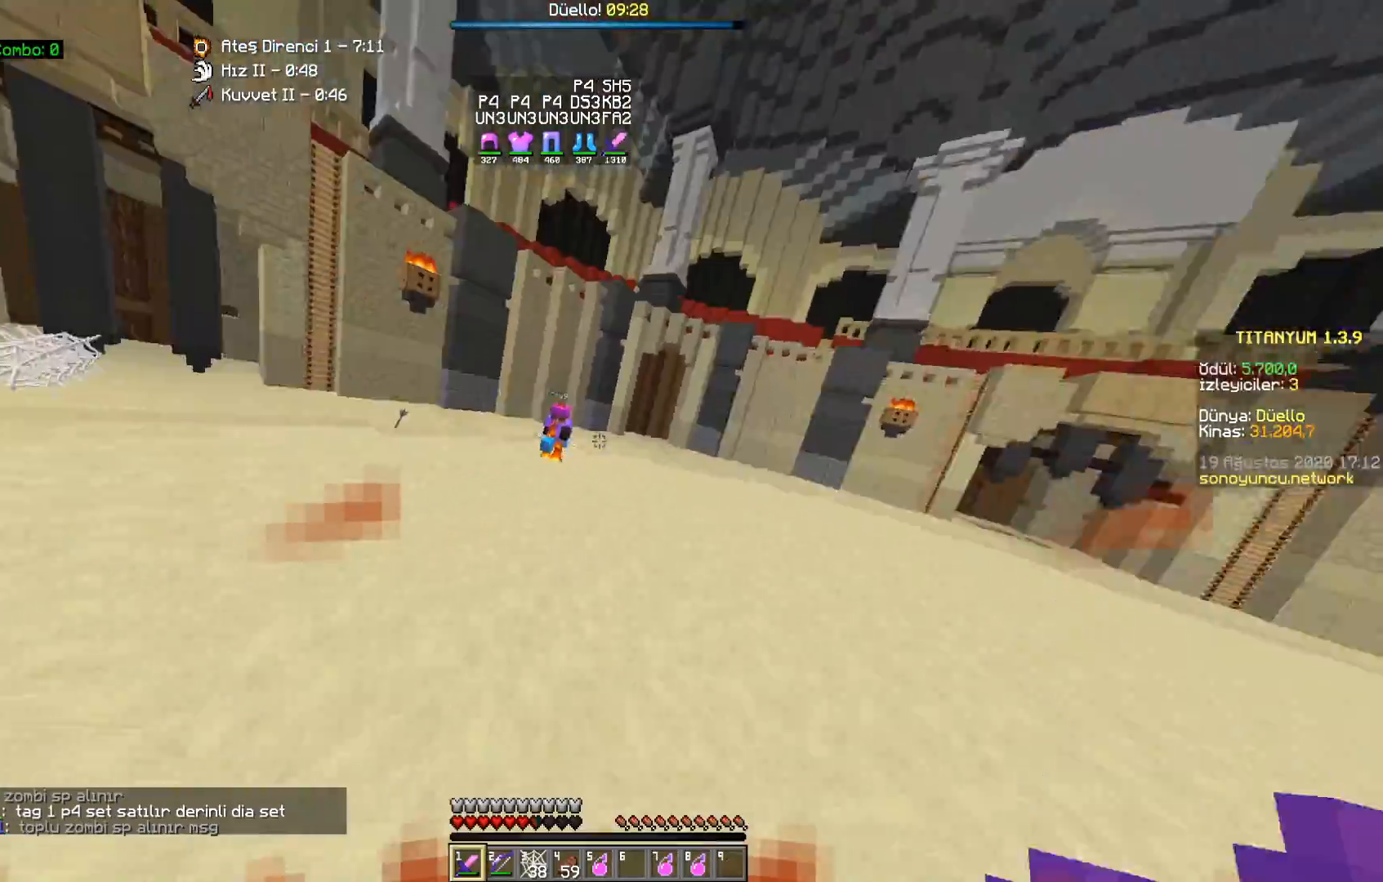
{"keys": ["a", "w"], "mouse": [], "events": [[200, "a", "down"], [300, "mouse_left", "down"], [367, "mouse_left", "up"], [467, "mouse_left", "down"], [500, "mouse_left", "up"]]}
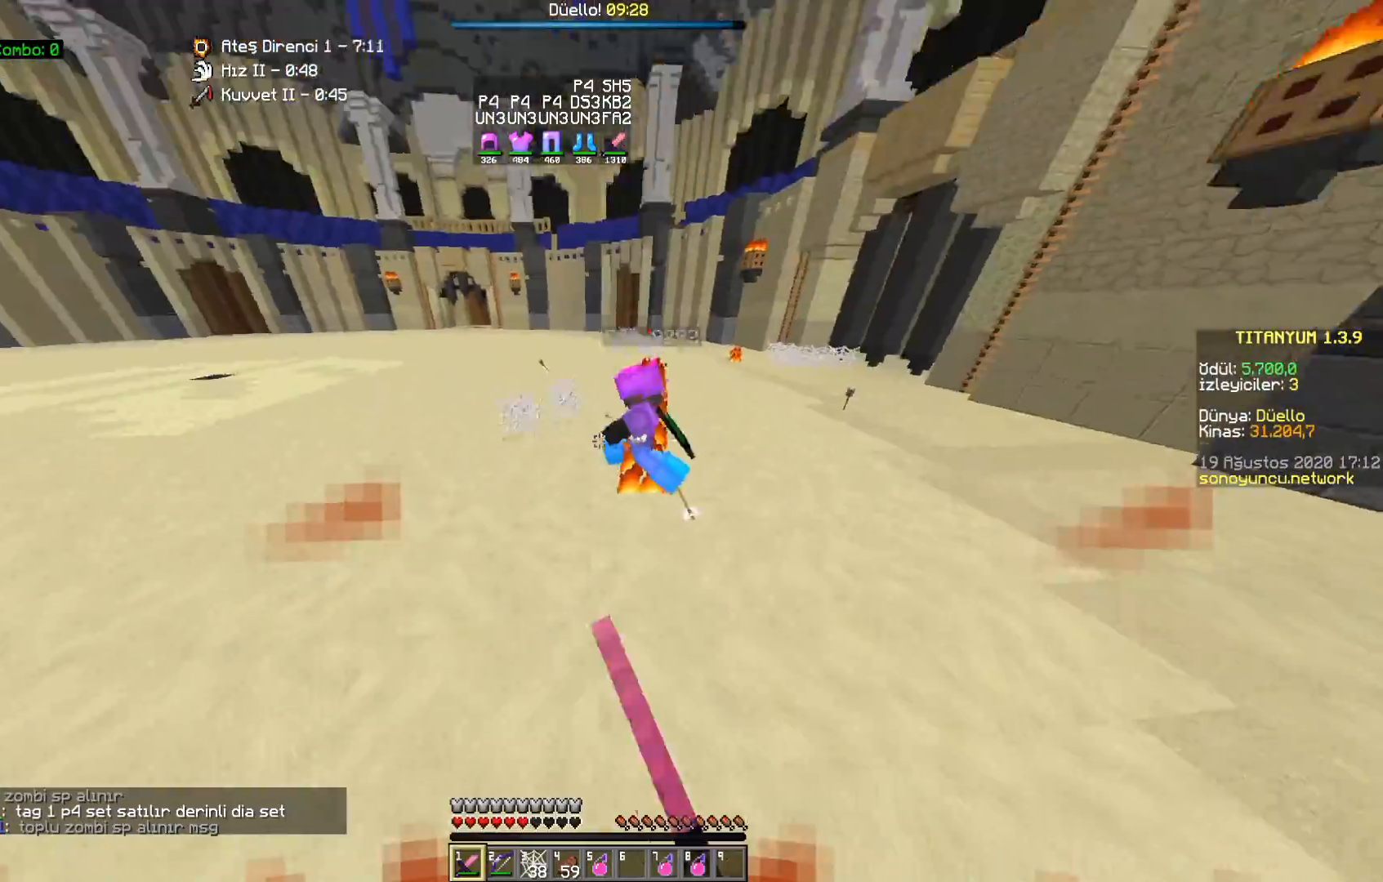
{"keys": ["a", "w"], "mouse": [], "events": [[100, "mouse_left", "down"], [167, "mouse_left", "up"], [250, "mouse_left", "down"], [283, "a", "up"], [317, "mouse_left", "up"], [433, "a", "down"]]}
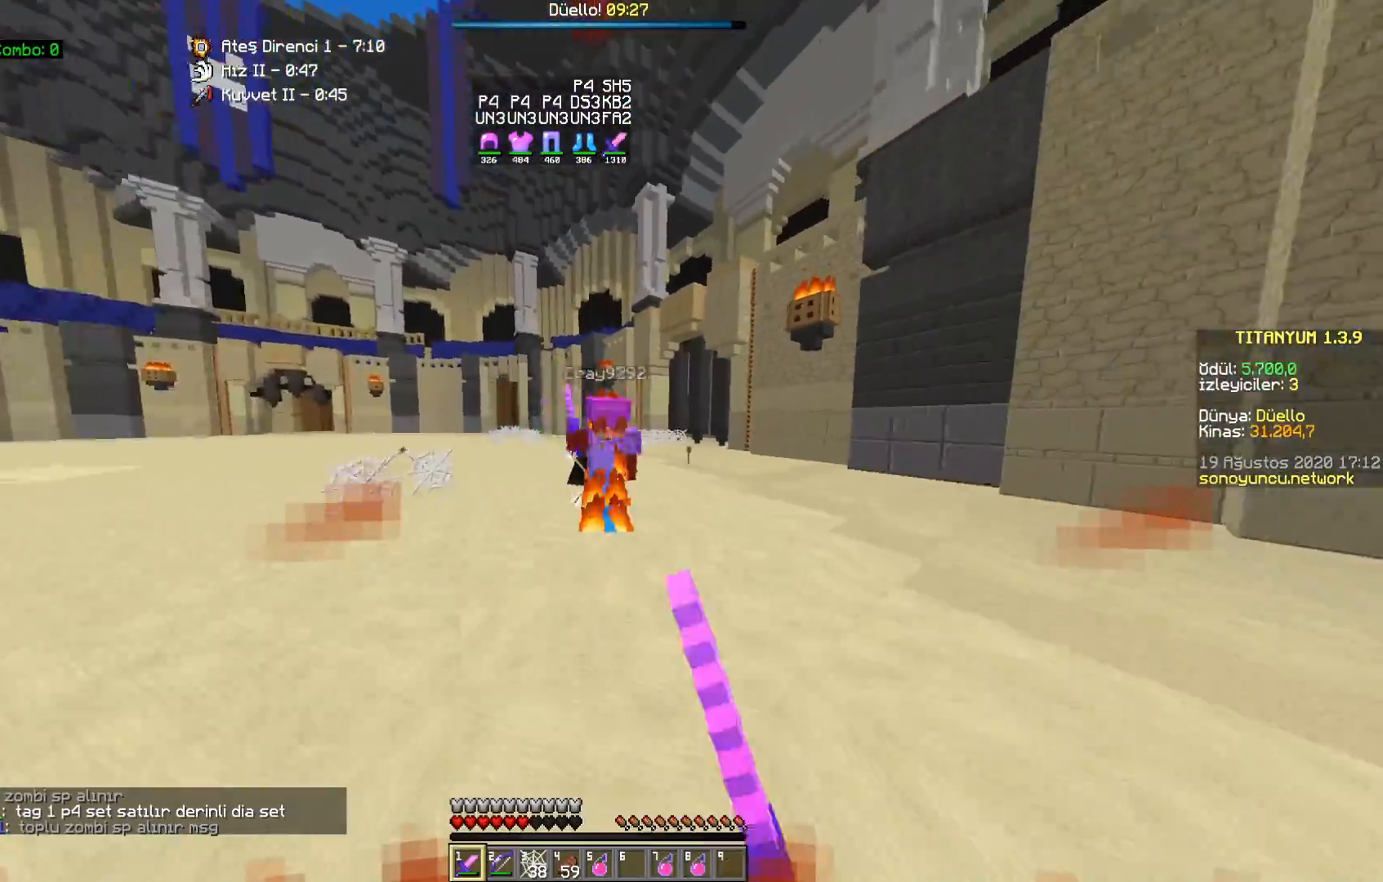
{"keys": ["a", "w"], "mouse": [], "events": [[67, "mouse_left", "down"], [133, "mouse_left", "up"], [233, "mouse_left", "down"], [283, "mouse_left", "up"], [383, "mouse_left", "down"], [450, "mouse_left", "up"]]}
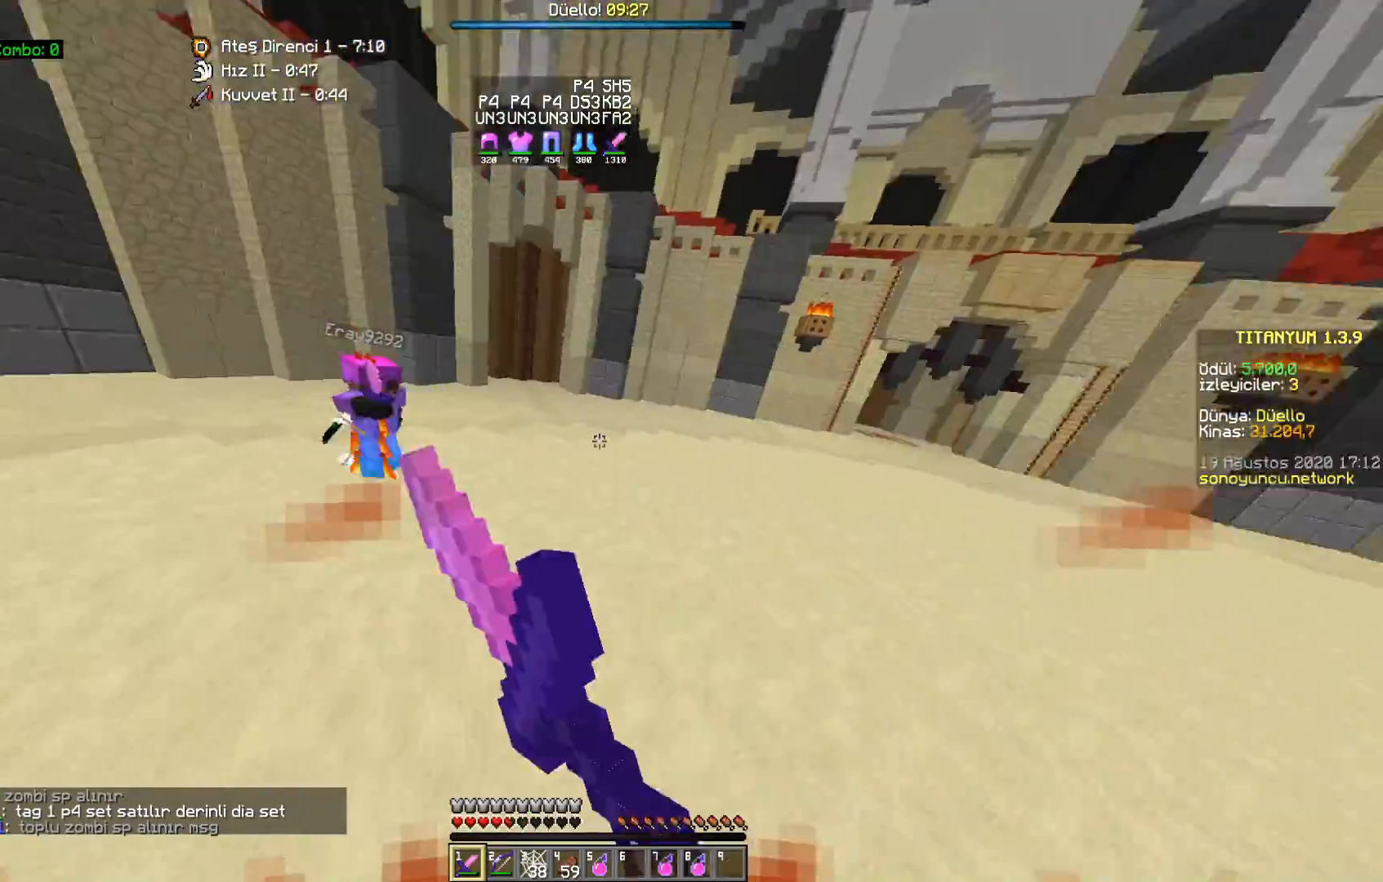
{"keys": ["w"], "mouse": [], "events": [[50, "a", "up"], [50, "mouse_left", "down"], [100, "mouse_left", "up"]]}
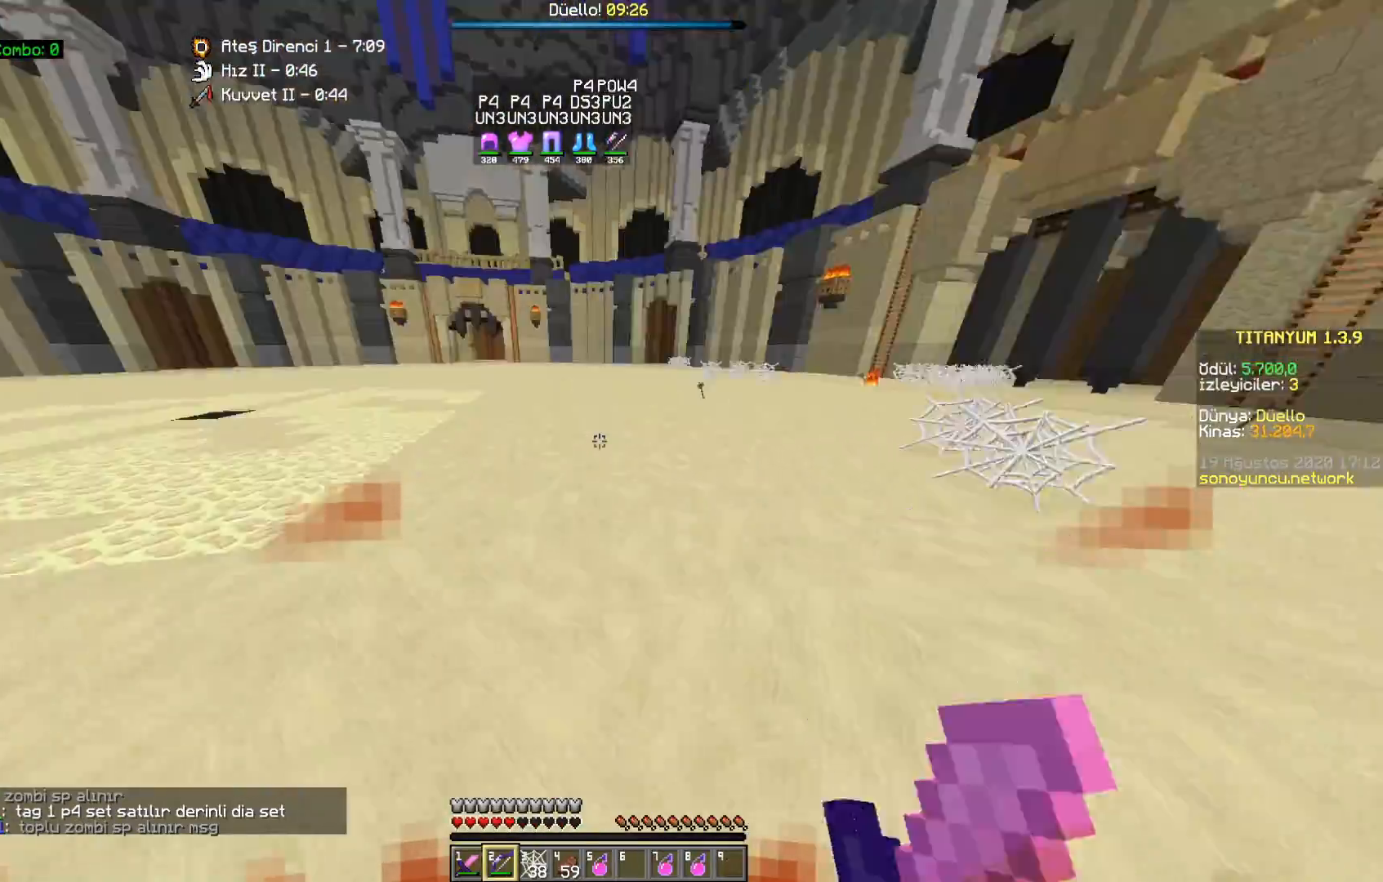
{"keys": ["w"], "mouse": ["right"], "events": [[450, "mouse_right", "down"]]}
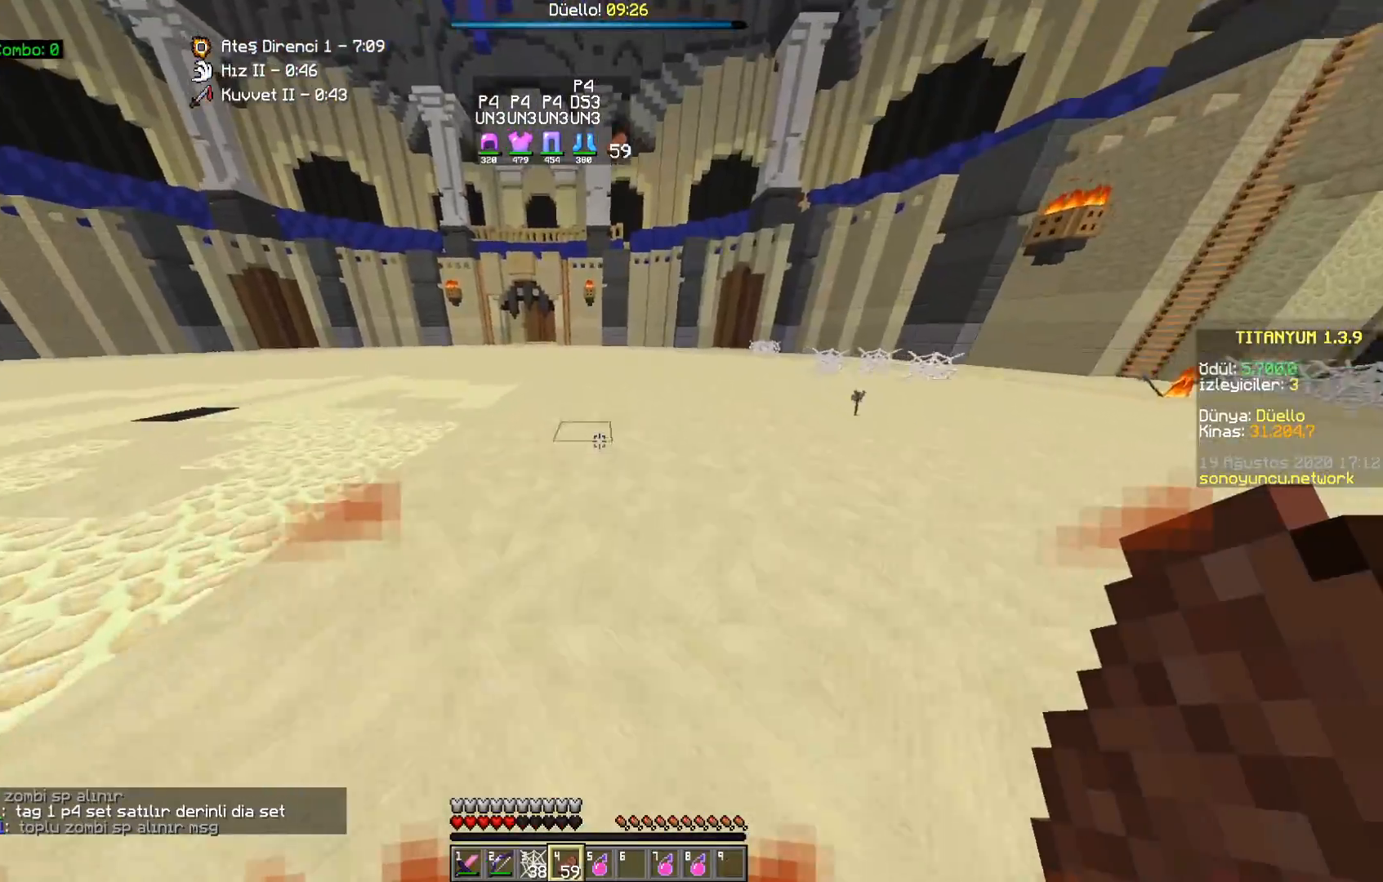
{"keys": ["w"], "mouse": [], "events": [[100, "mouse_right", "up"]]}
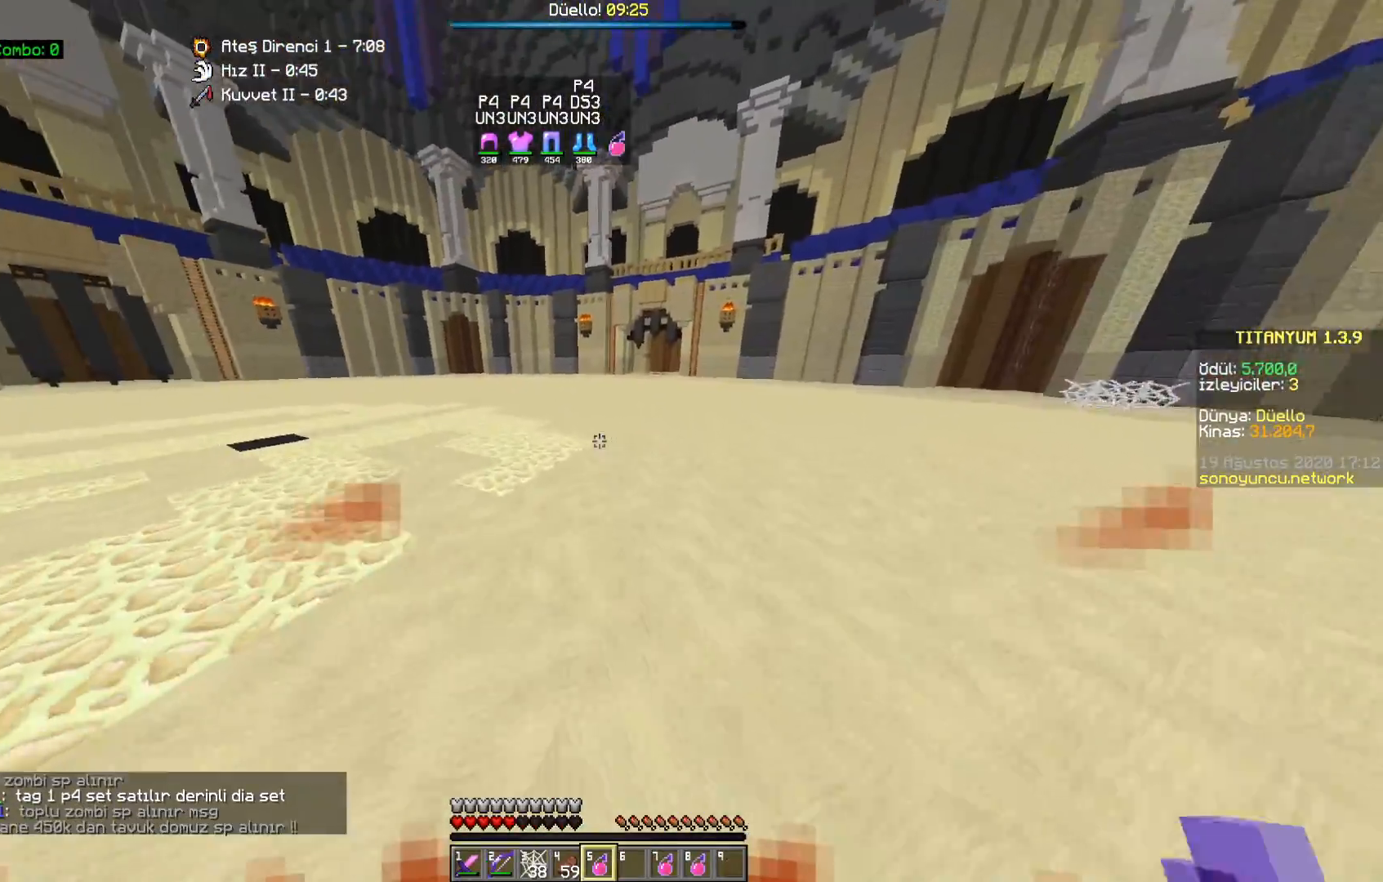
{"keys": ["space", "w"], "mouse": [], "events": [[33, "mouse_right", "down"], [167, "mouse_right", "up"], [400, "space", "down"]]}
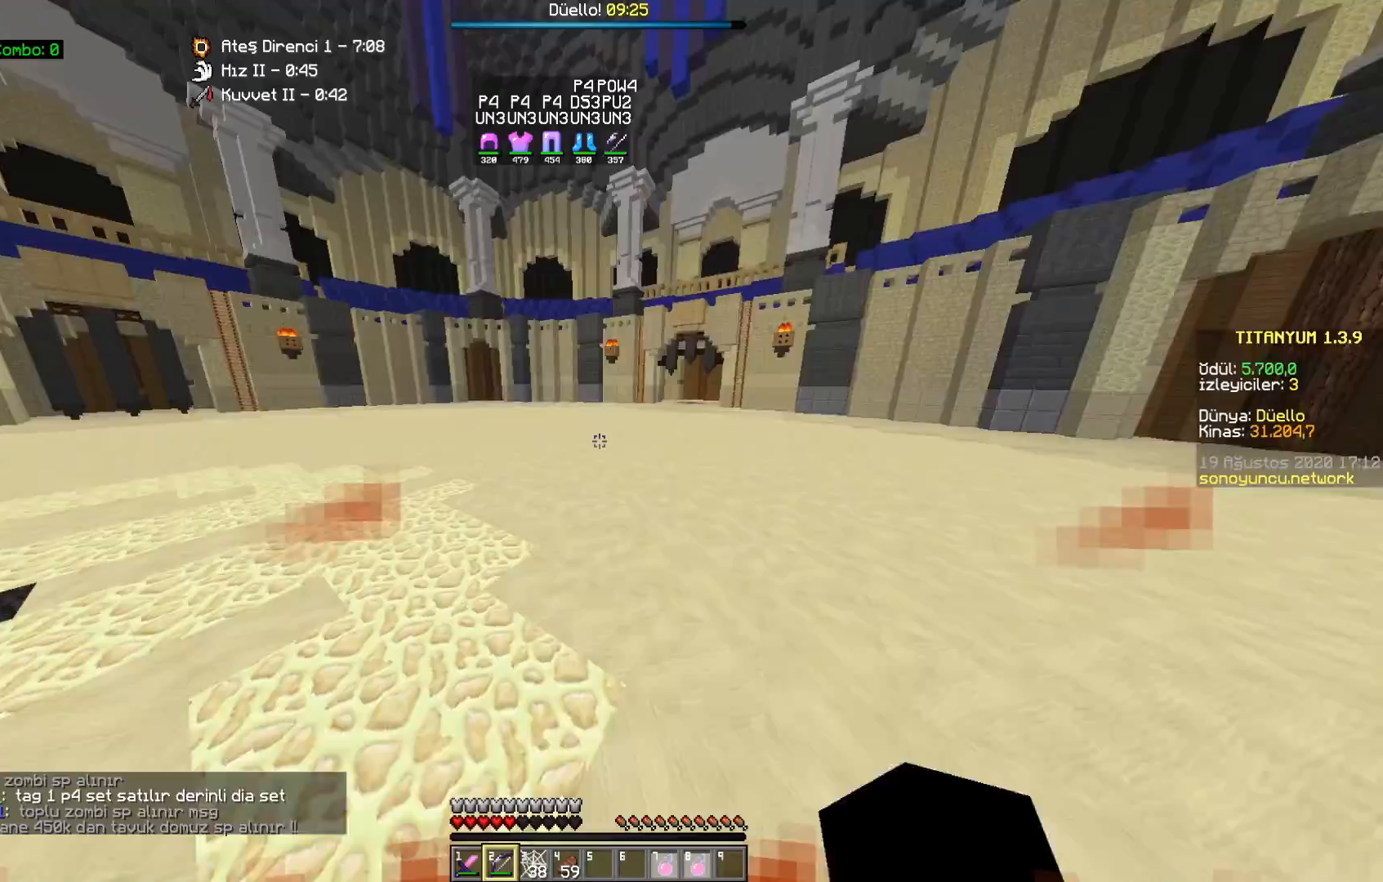
{"keys": ["space", "w"], "mouse": [], "events": [[17, "mouse_right", "down"], [250, "mouse_right", "up"]]}
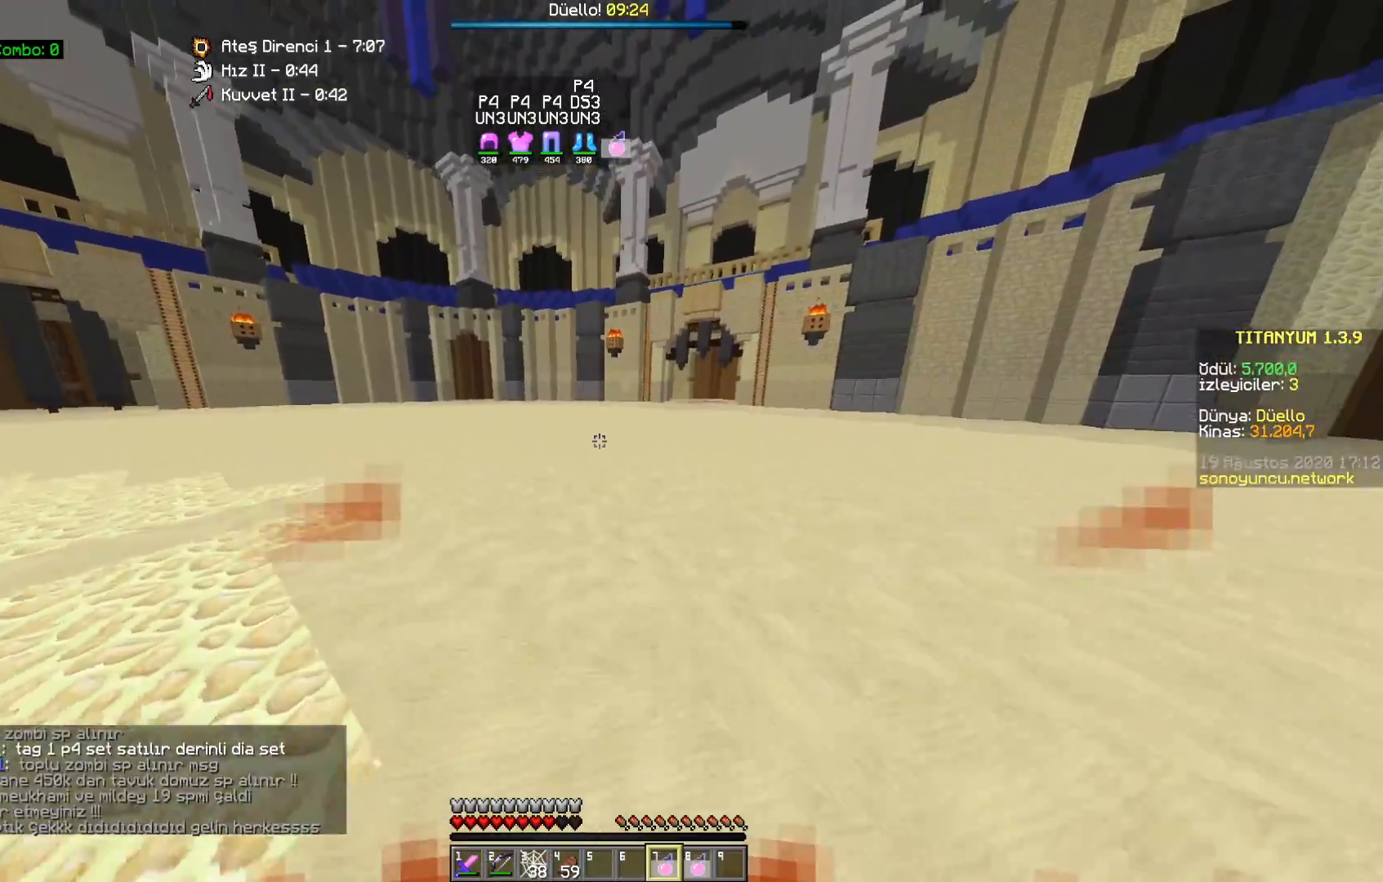
{"keys": [], "mouse": []}
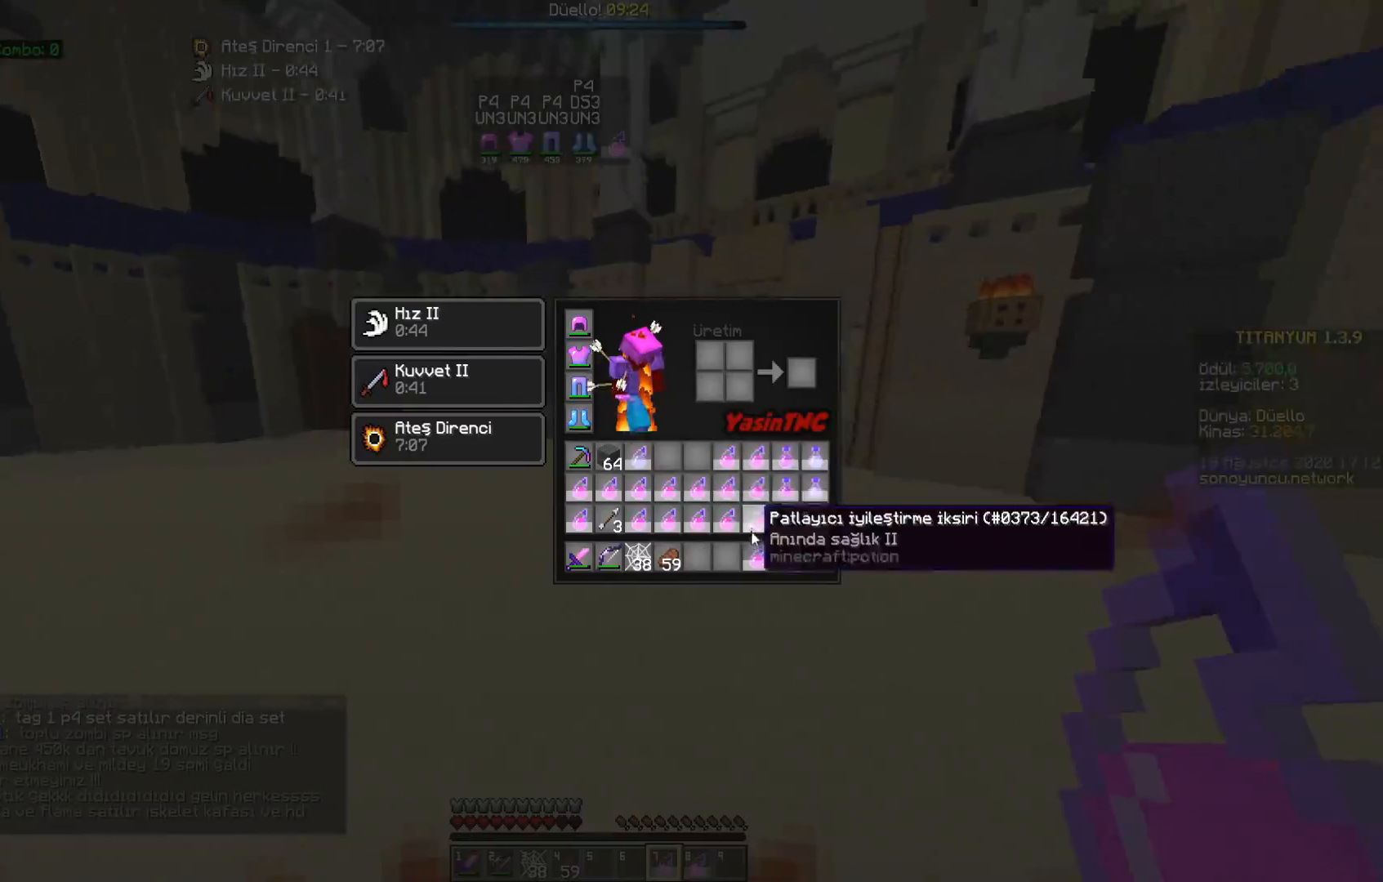
{"keys": [], "mouse": []}
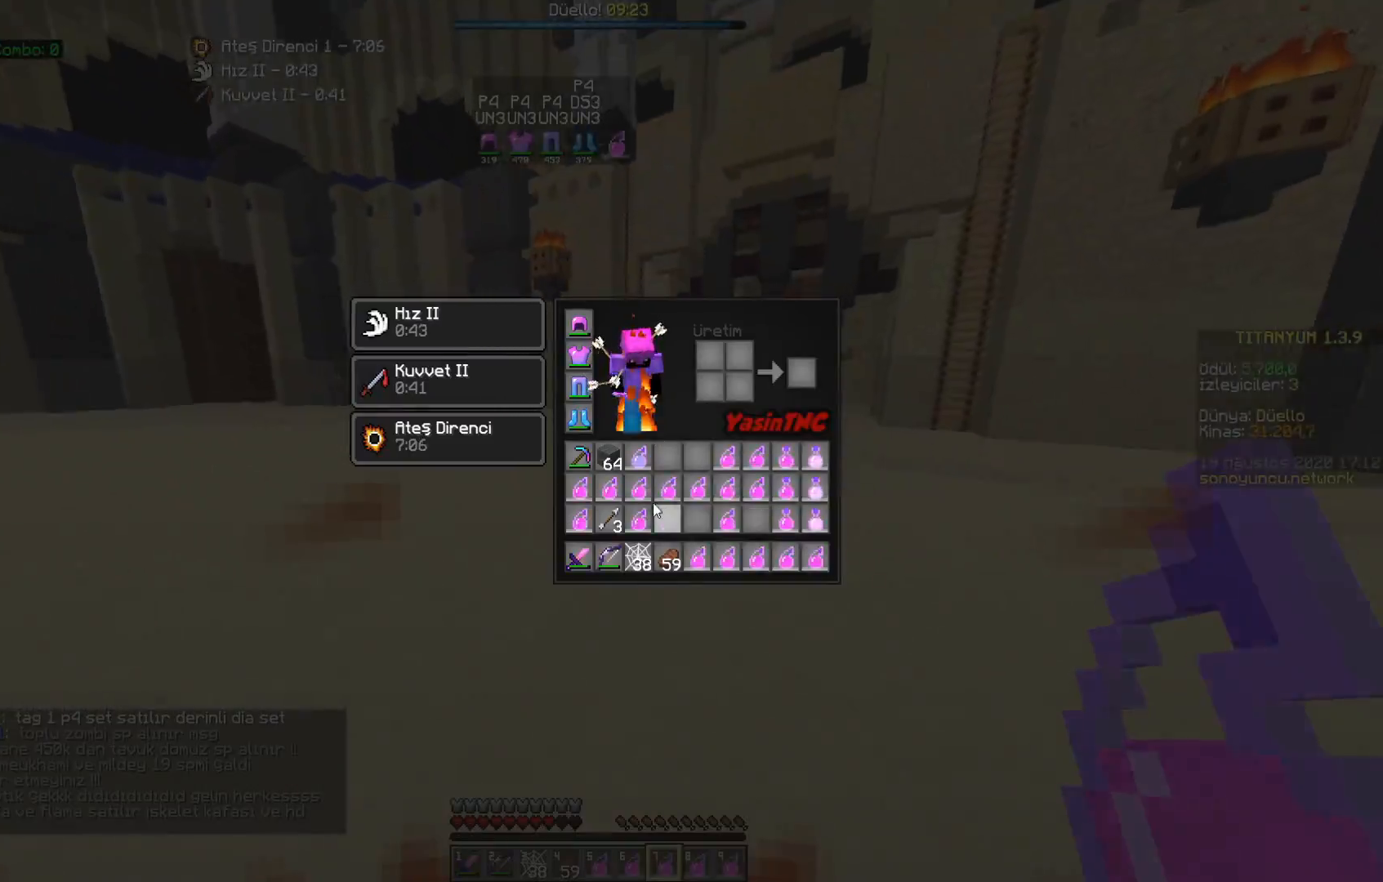
{"keys": ["space", "w"], "mouse": [], "events": [[300, "w", "down"], [500, "space", "down"]]}
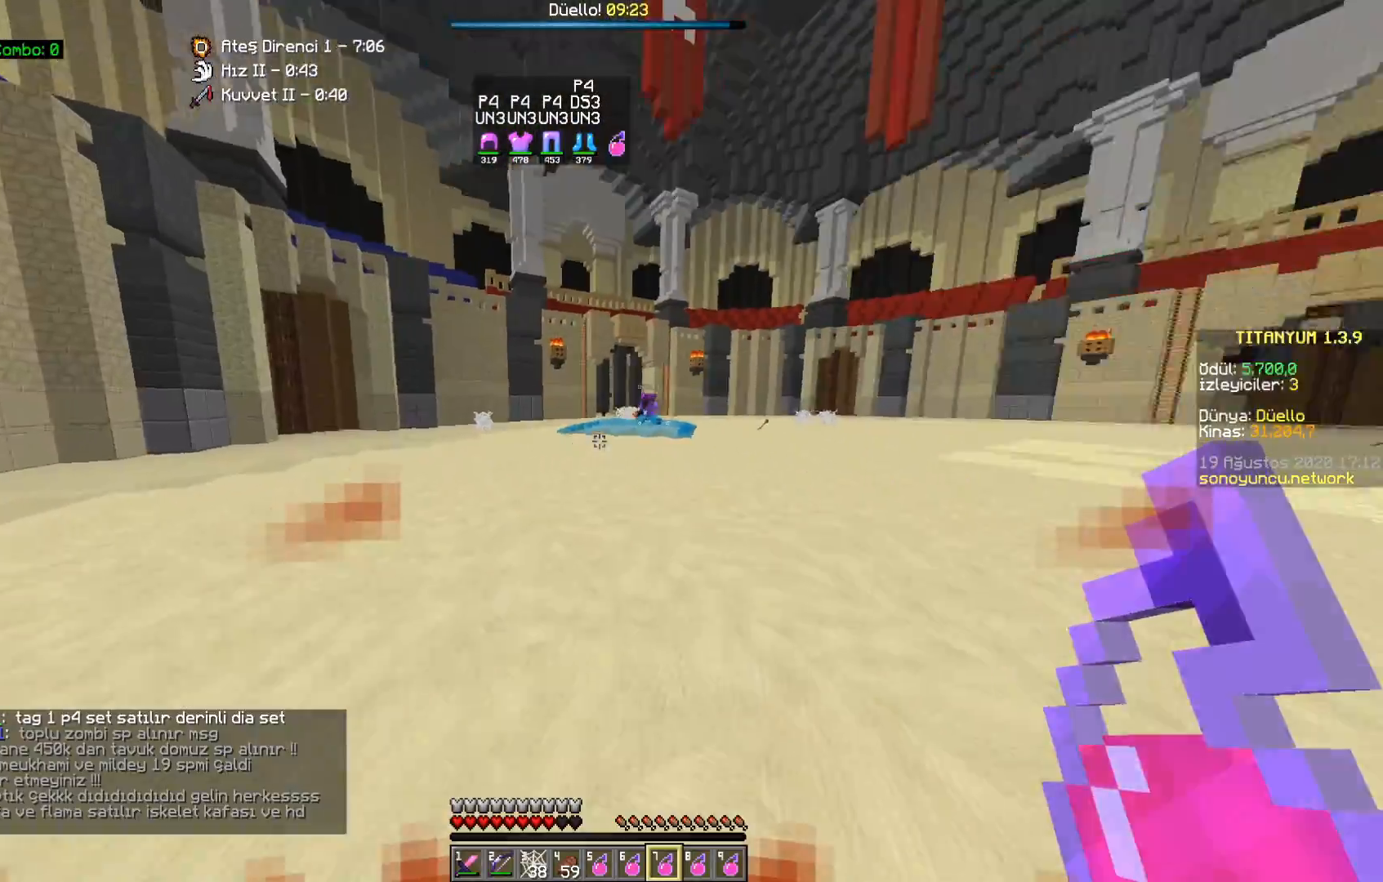
{"keys": ["d", "w"], "mouse": [], "events": [[233, "space", "up"], [267, "d", "down"], [267, "mouse_left", "down"], [283, "mouse_right", "down"], [433, "mouse_left", "up"], [433, "mouse_right", "up"]]}
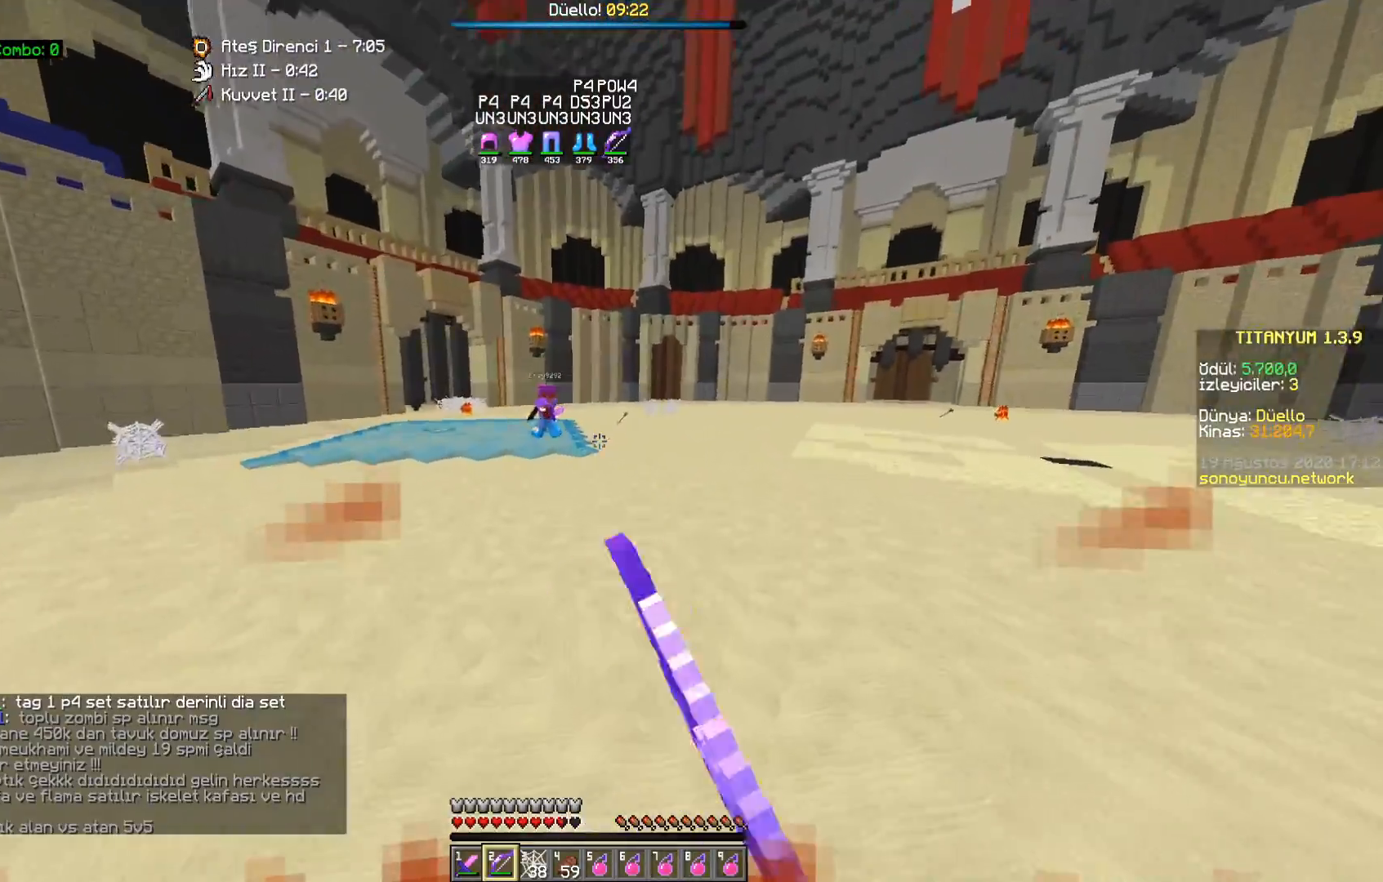
{"keys": ["d", "w"], "mouse": [], "events": [[100, "space", "down"], [300, "space", "up"]]}
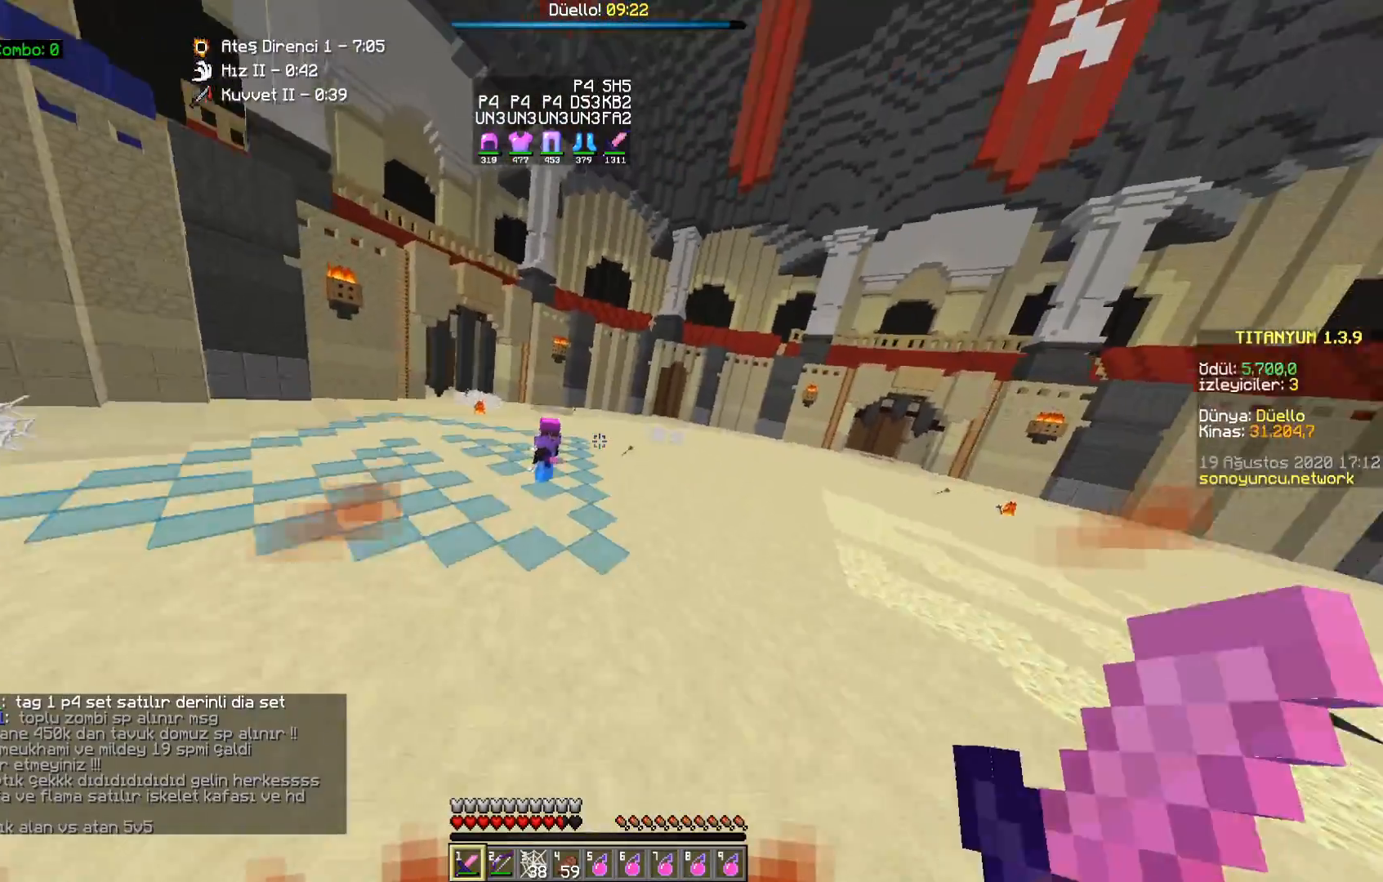
{"keys": ["d", "w"], "mouse": ["left"], "events": [[317, "mouse_left", "down"], [367, "d", "up"], [383, "mouse_left", "up"], [500, "d", "down"], [500, "mouse_left", "down"]]}
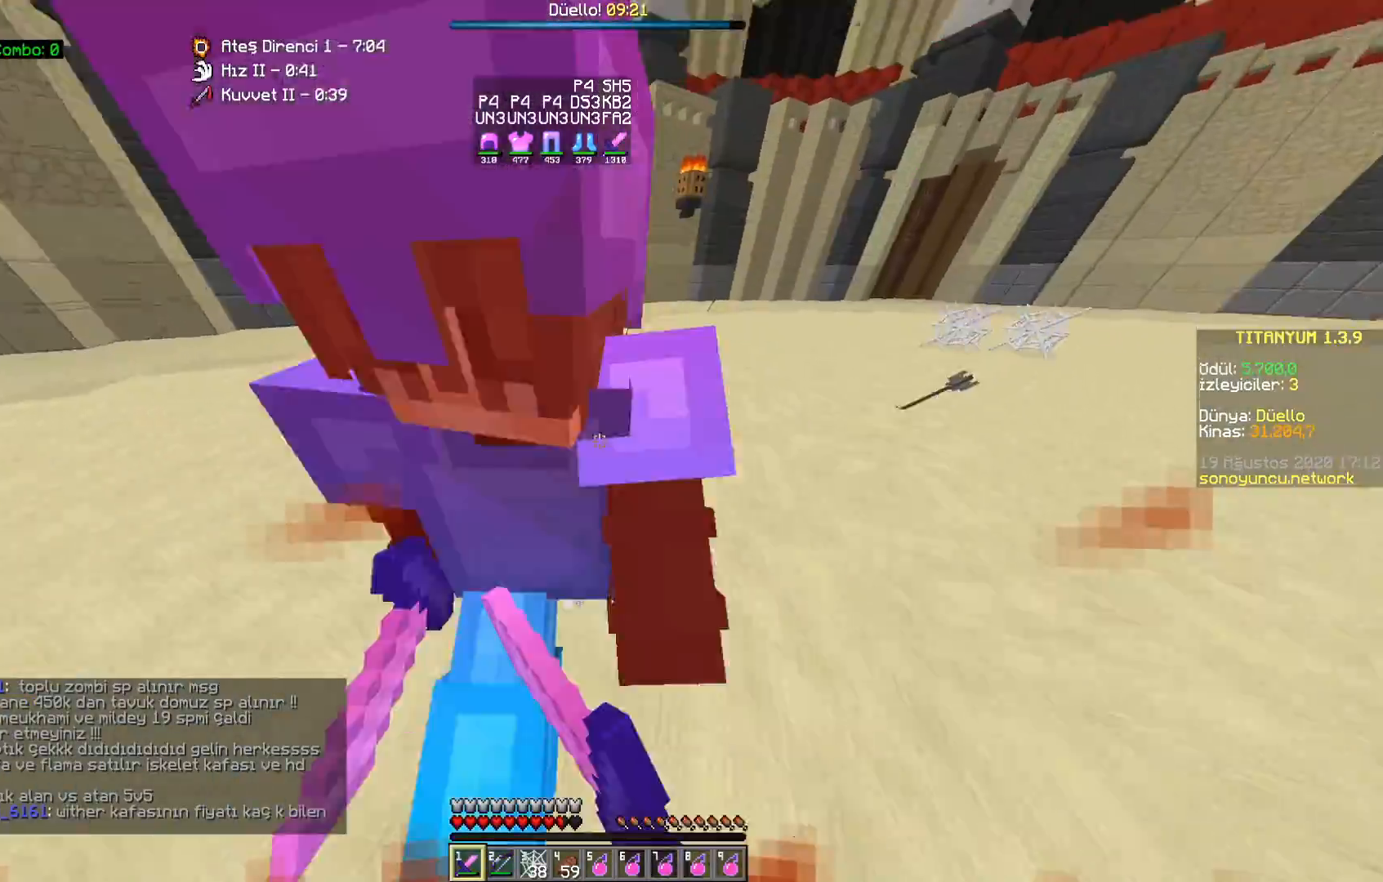
{"keys": ["w"], "mouse": ["left"], "events": [[50, "mouse_left", "up"], [133, "mouse_left", "down"], [200, "mouse_left", "up"], [300, "mouse_left", "down"], [367, "mouse_left", "up"], [450, "d", "up"], [467, "mouse_left", "down"]]}
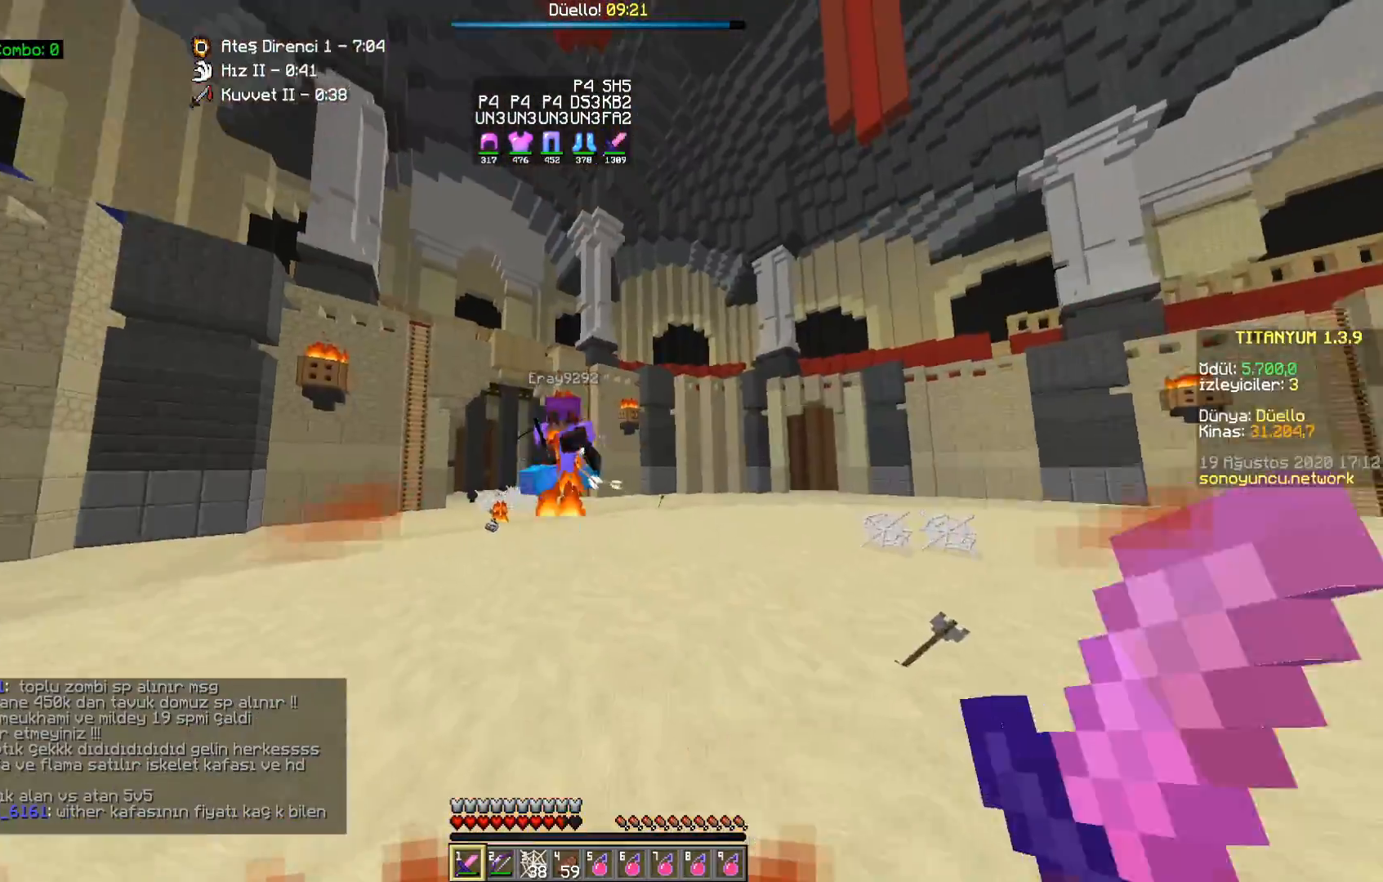
{"keys": ["d", "w"], "mouse": [], "events": [[17, "mouse_left", "up"], [100, "mouse_left", "down"], [150, "d", "down"], [150, "mouse_left", "up"]]}
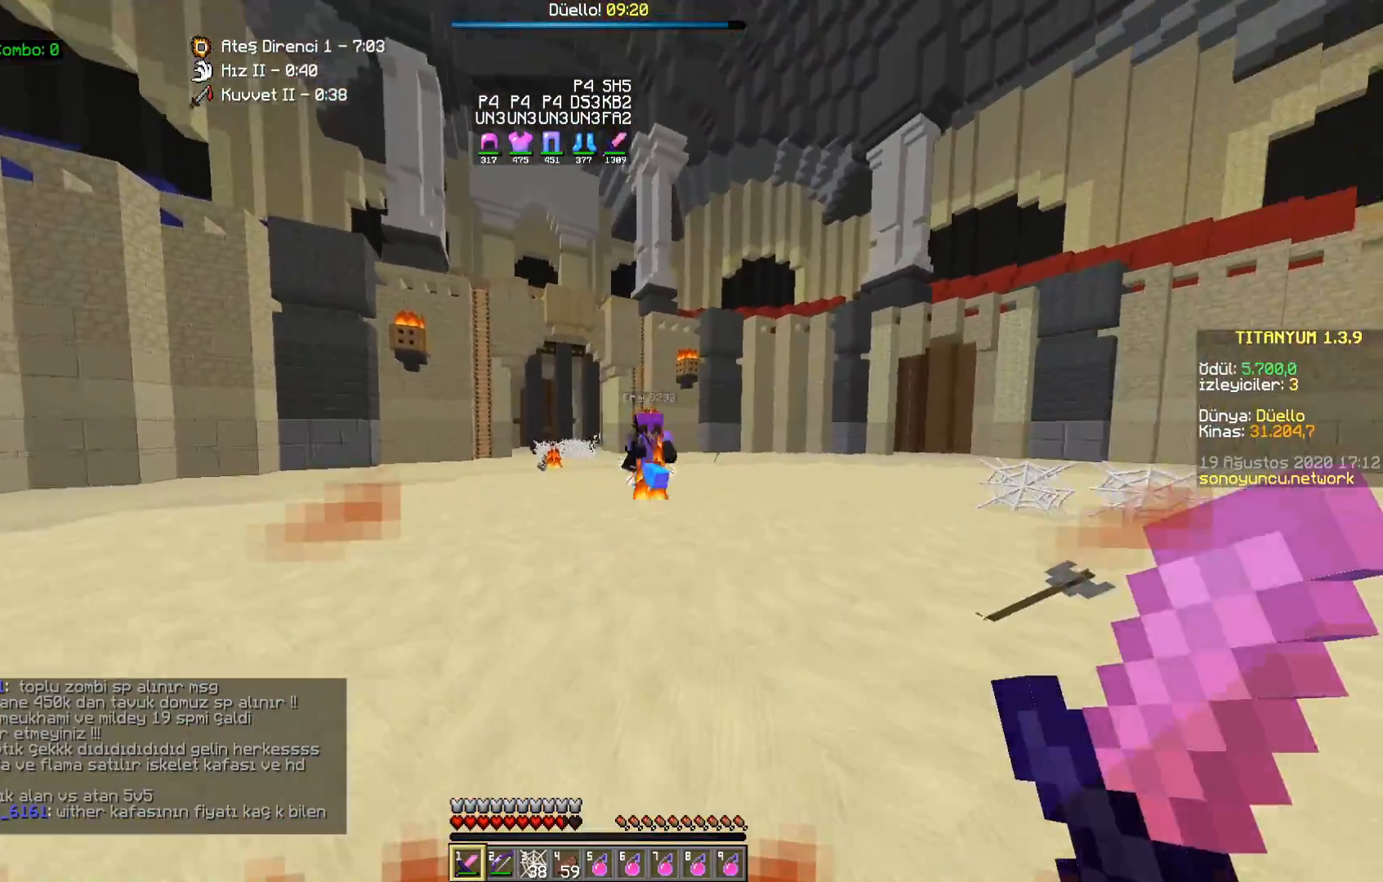
{"keys": ["w"], "mouse": ["right"], "events": [[250, "mouse_left", "down"], [300, "mouse_left", "up"], [383, "mouse_left", "down"], [433, "d", "up"], [433, "mouse_right", "down"], [467, "mouse_left", "up"]]}
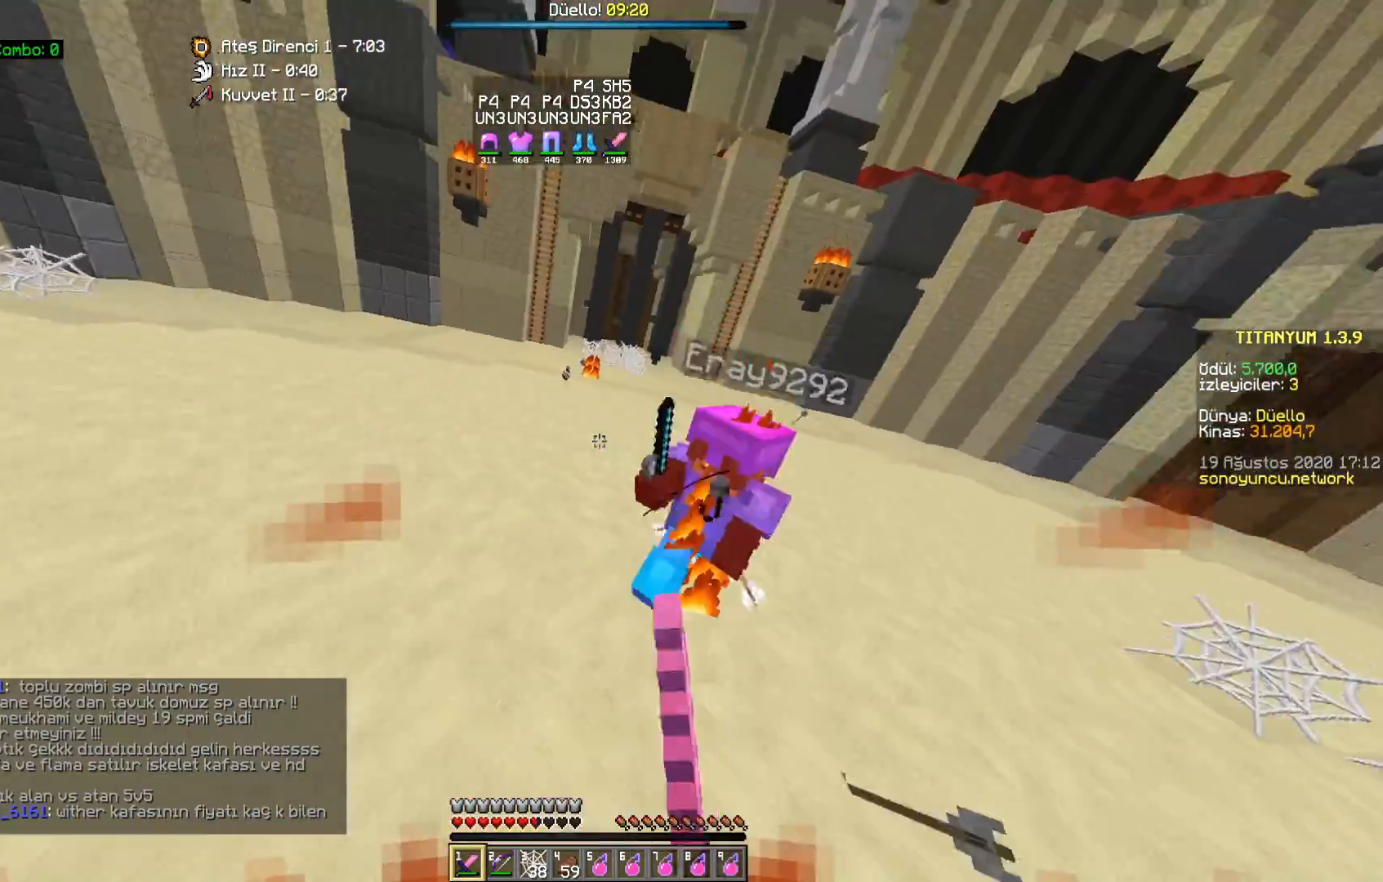
{"keys": ["d", "w"], "mouse": [], "events": [[17, "mouse_left", "down"], [17, "mouse_right", "up"], [100, "mouse_left", "up"], [117, "d", "down"], [200, "mouse_left", "down"], [250, "mouse_left", "up"], [283, "d", "up"], [350, "mouse_left", "down"], [400, "mouse_left", "up"], [467, "d", "down"]]}
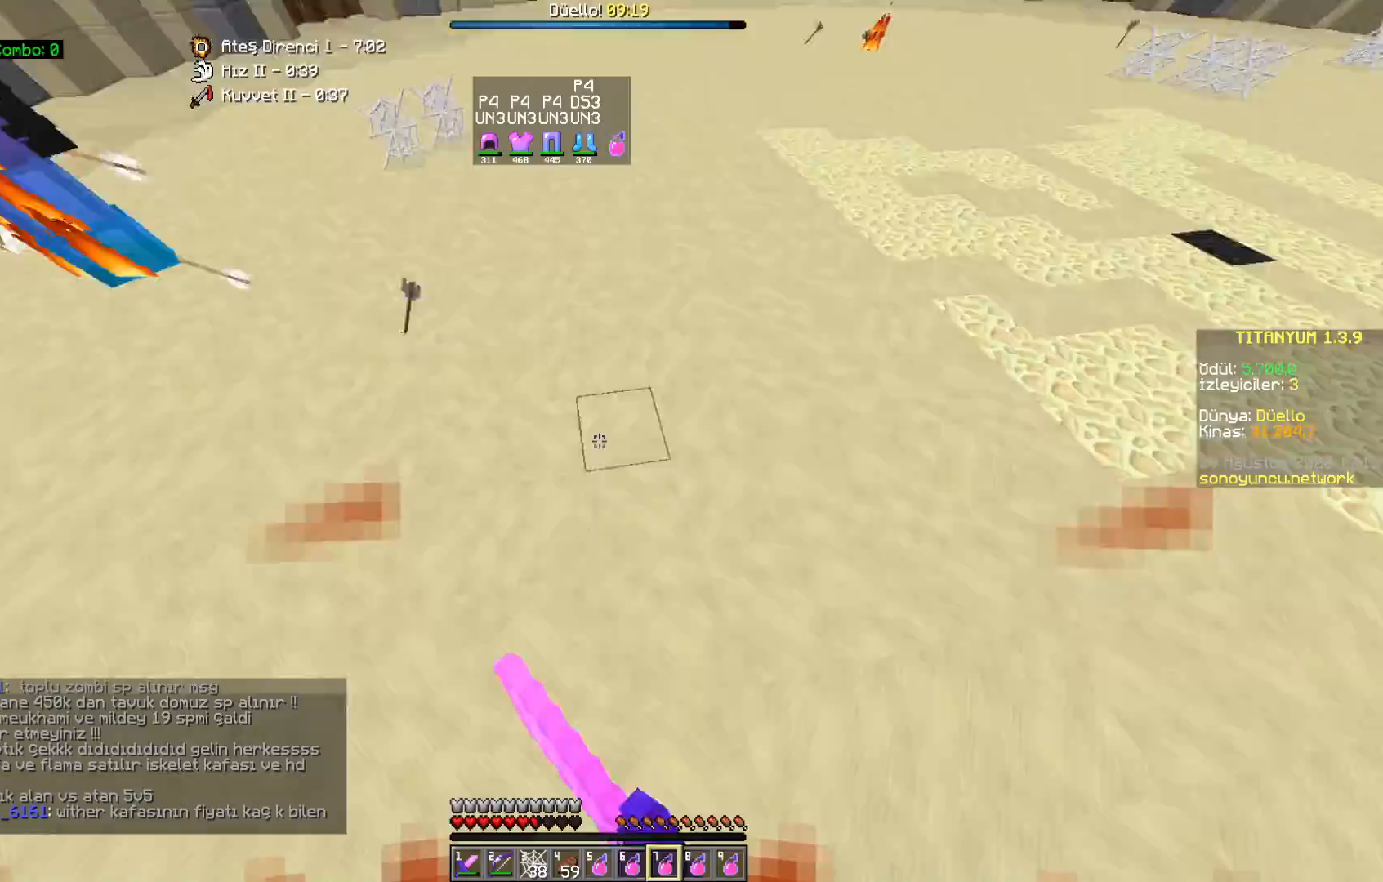
{"keys": ["d", "w"], "mouse": ["left"], "events": [[17, "d", "up"], [67, "mouse_right", "down"], [150, "mouse_right", "up"], [383, "d", "down"], [450, "mouse_left", "down"]]}
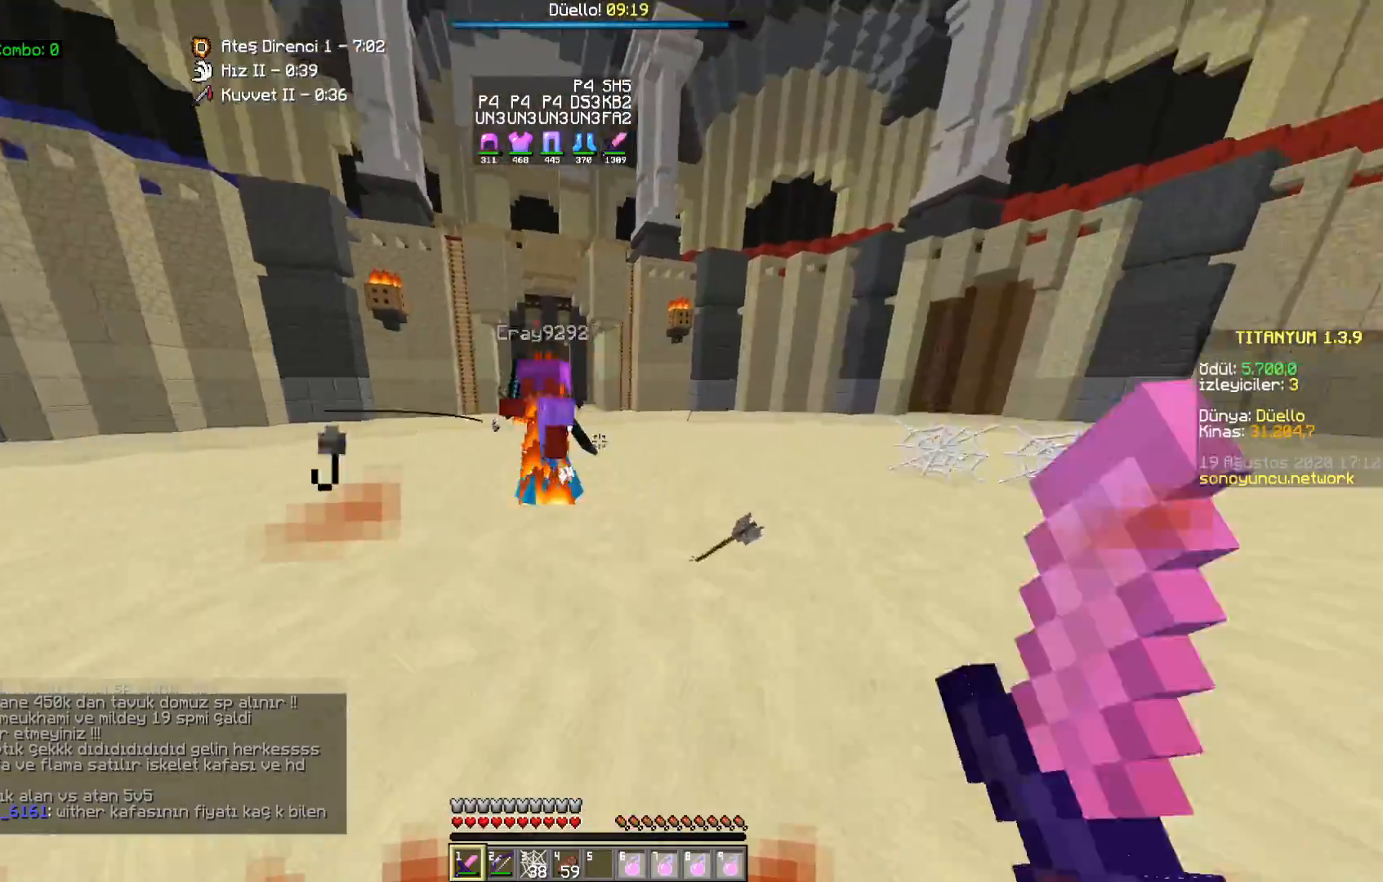
{"keys": ["w"], "mouse": [], "events": [[17, "mouse_left", "up"], [50, "d", "up"], [83, "mouse_left", "down"], [150, "mouse_left", "up"], [250, "a", "down"], [250, "mouse_left", "down"], [317, "mouse_left", "up"], [400, "mouse_left", "down"], [450, "a", "up"], [450, "mouse_left", "up"]]}